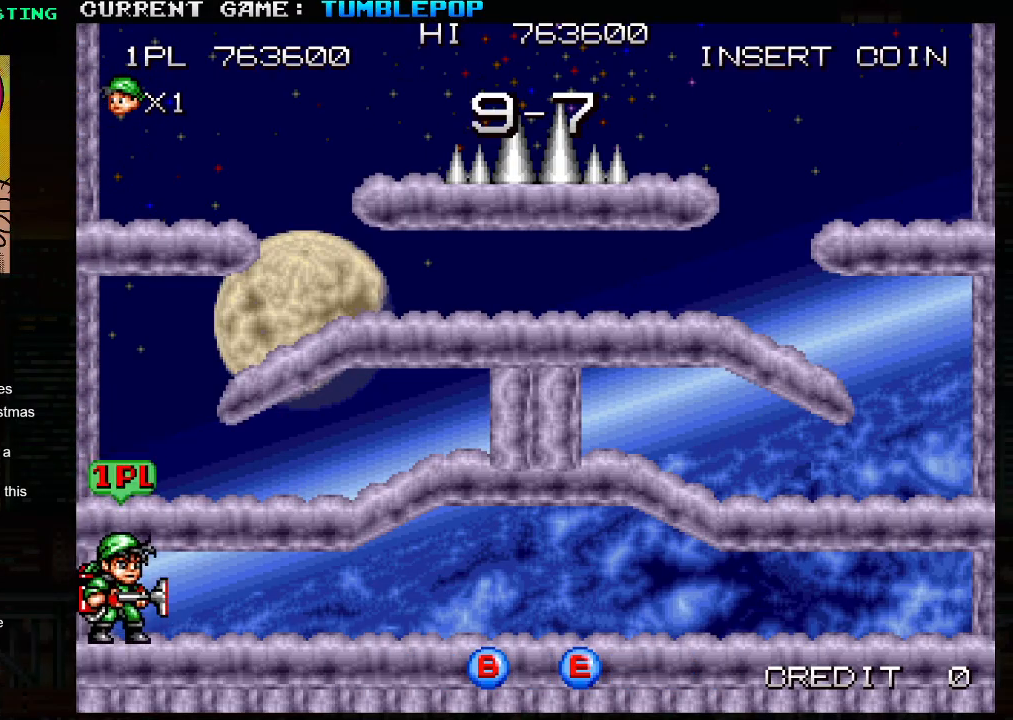
Gameplay with a controller (arcade stick); each line is a JSON object with the inputs held at the frame after it. "events" lists button and stick changes between this image and that frame as [ms after this image, input, new state], when the widget could be followed in between. Not read: L3 R3.
{"buttons": ["SQUARE"], "left_stick": "center", "events": []}
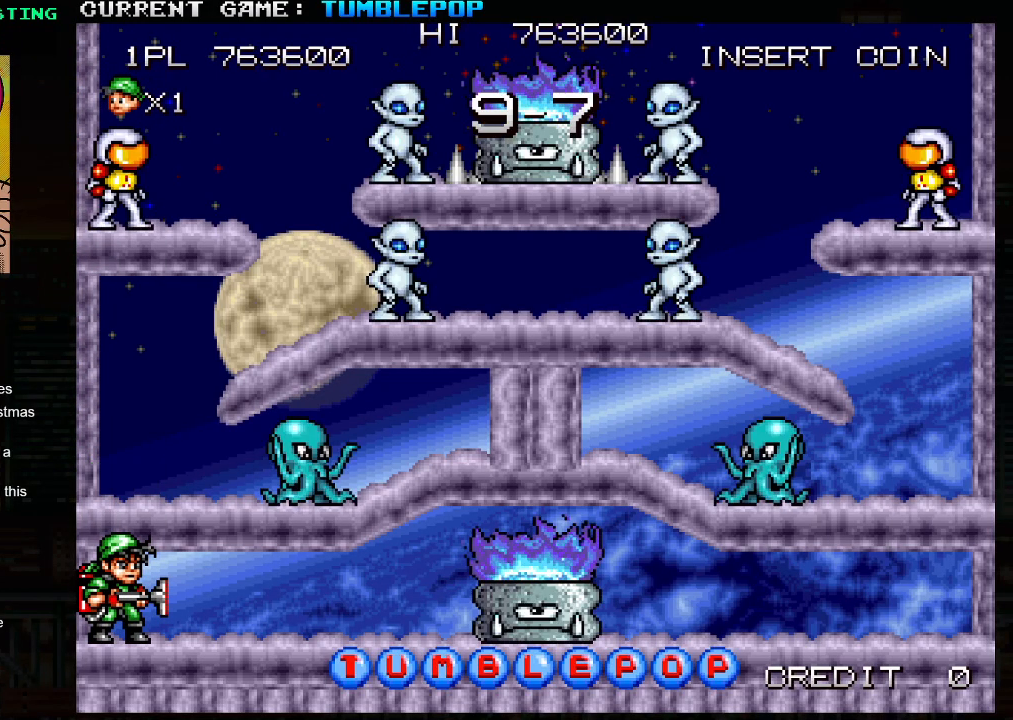
{"buttons": ["SQUARE", "TRIANGLE"], "left_stick": "right", "events": [[317, "TRIANGLE", "down"], [350, "left_stick", "right"], [417, "TRIANGLE", "up"], [500, "TRIANGLE", "down"]]}
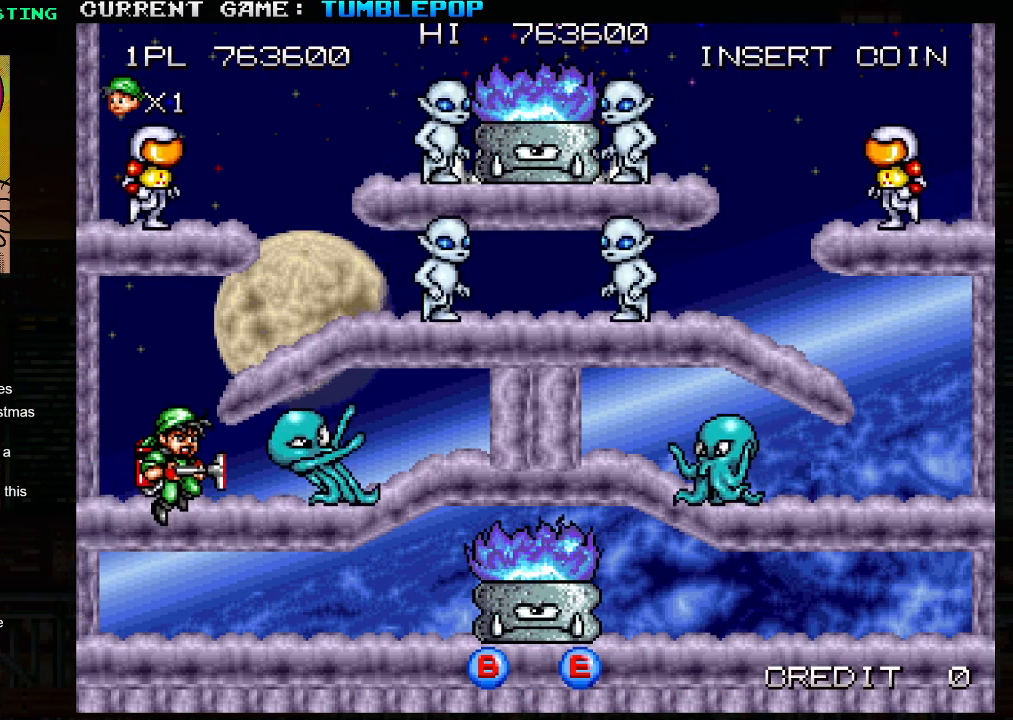
{"buttons": ["SQUARE"], "left_stick": "down", "events": [[100, "TRIANGLE", "up"], [100, "left_stick", "center"], [433, "left_stick", "down"]]}
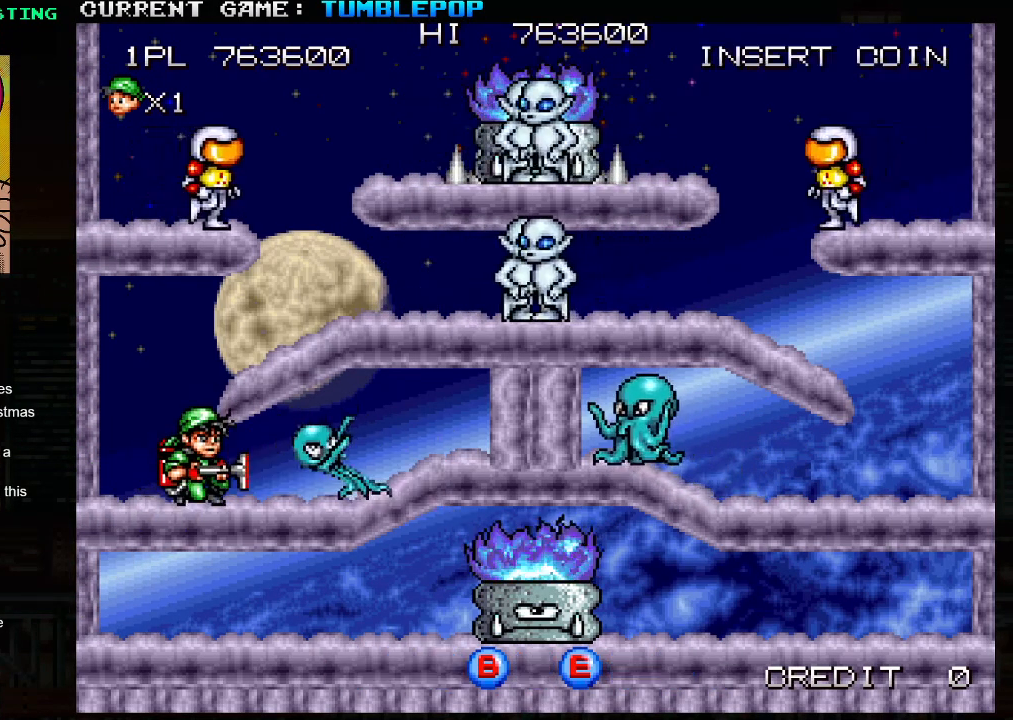
{"buttons": ["SQUARE"], "left_stick": "center", "events": [[17, "TRIANGLE", "down"], [233, "TRIANGLE", "up"], [317, "left_stick", "center"], [333, "SQUARE", "up"], [417, "SQUARE", "down"]]}
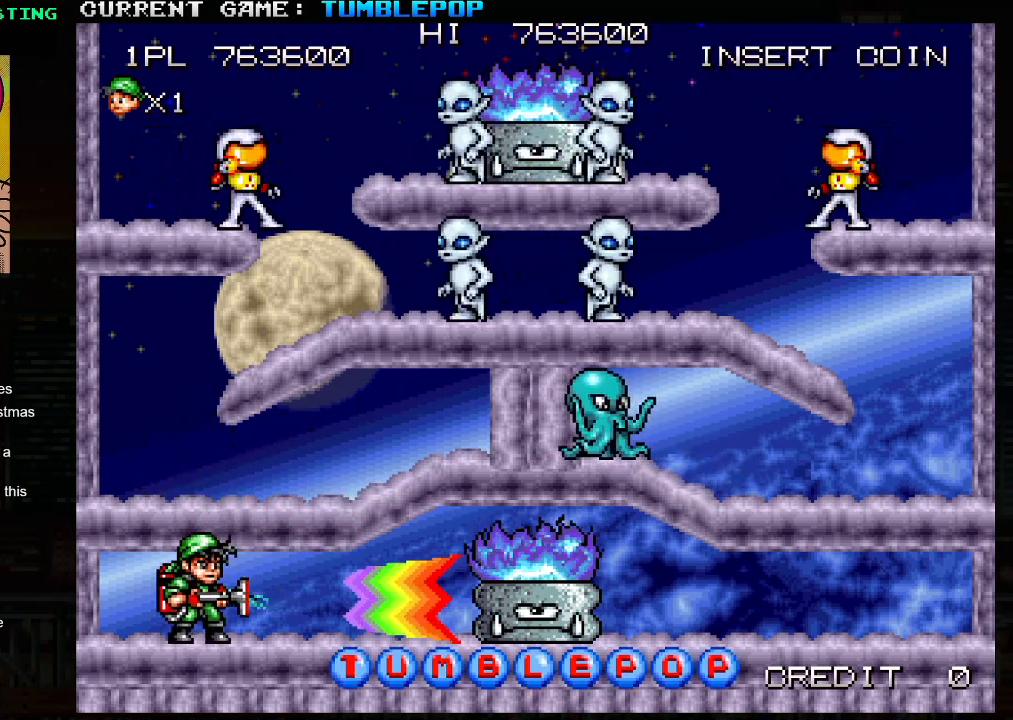
{"buttons": ["SQUARE"], "left_stick": "center", "events": [[100, "TRIANGLE", "down"], [233, "TRIANGLE", "up"]]}
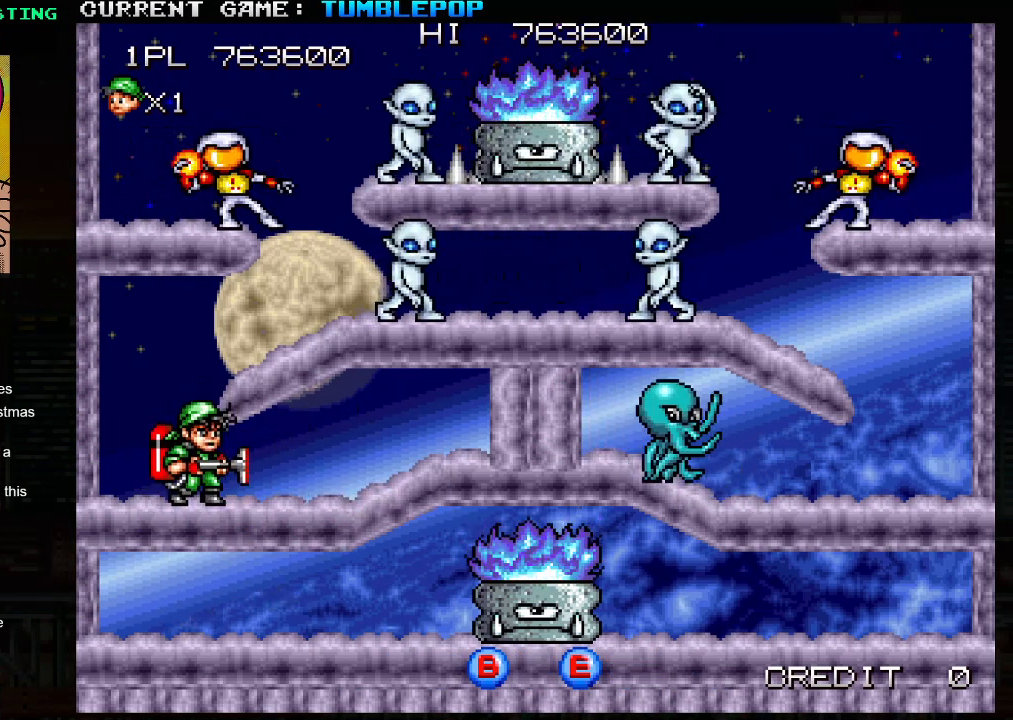
{"buttons": ["SQUARE"], "left_stick": "center", "events": [[33, "left_stick", "down"], [117, "TRIANGLE", "down"], [283, "TRIANGLE", "up"], [400, "SQUARE", "up"], [400, "left_stick", "center"], [483, "SQUARE", "down"]]}
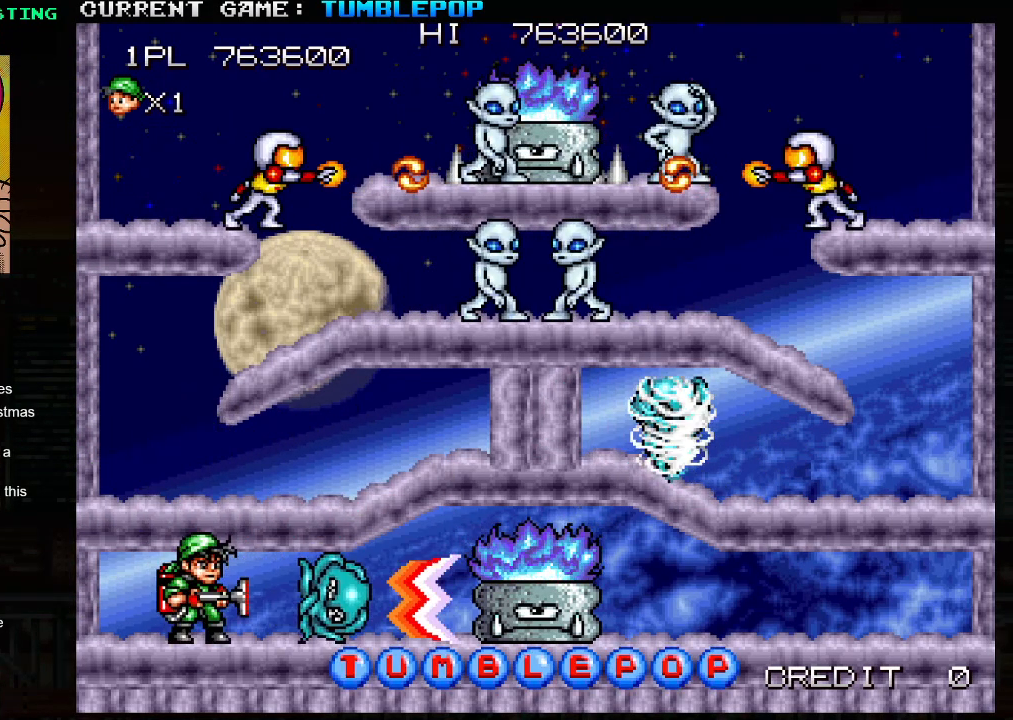
{"buttons": ["SQUARE"], "left_stick": "center", "events": []}
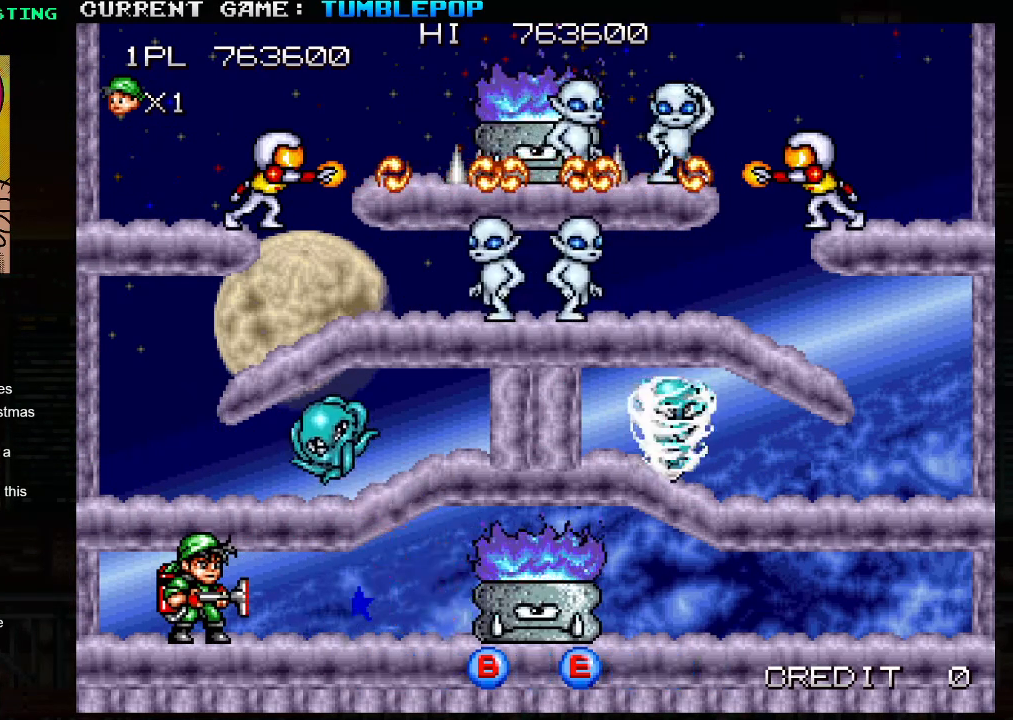
{"buttons": ["SQUARE"], "left_stick": "left", "events": [[250, "TRIANGLE", "down"], [417, "TRIANGLE", "up"], [483, "left_stick", "left"]]}
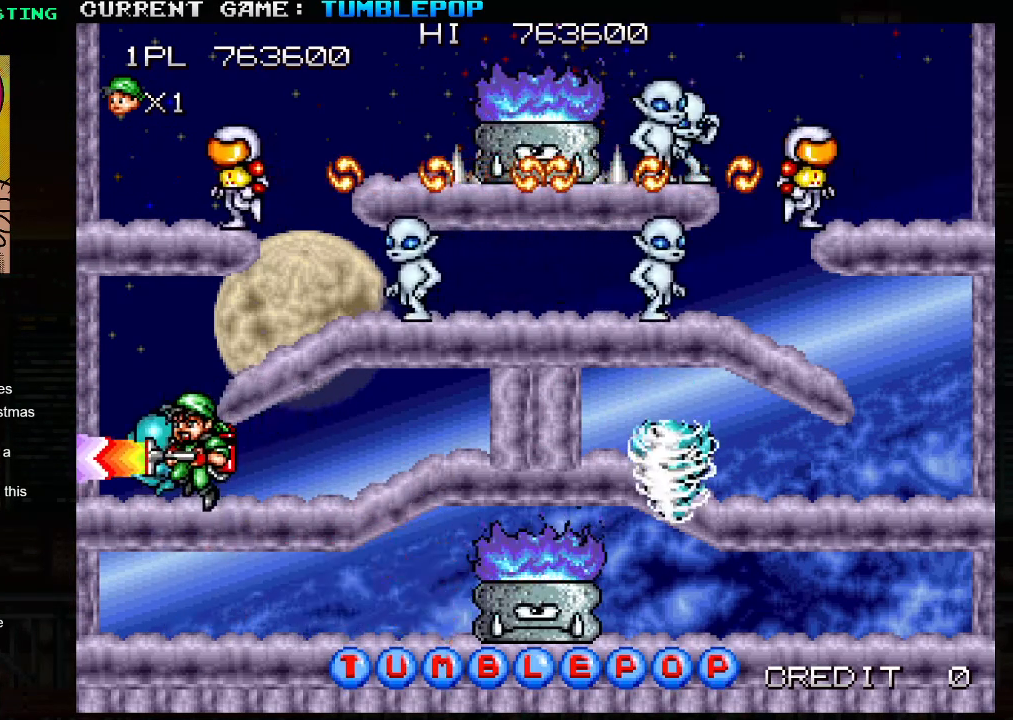
{"buttons": ["SQUARE"], "left_stick": "right", "events": [[317, "TRIANGLE", "down"], [450, "TRIANGLE", "up"], [450, "left_stick", "right"]]}
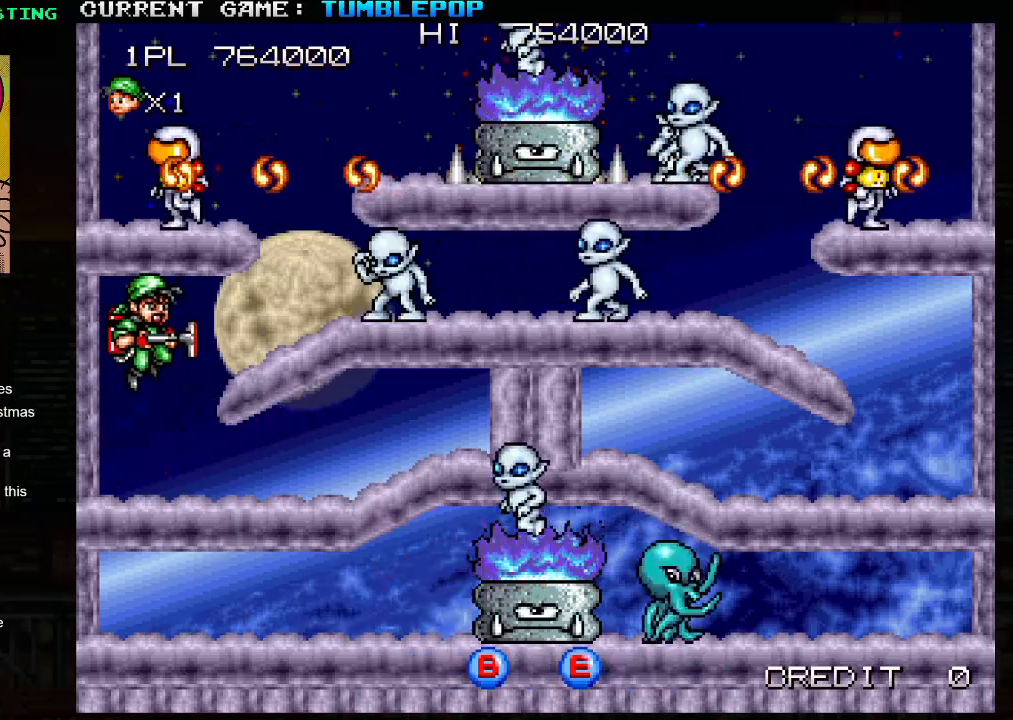
{"buttons": ["SQUARE"], "left_stick": "right", "events": []}
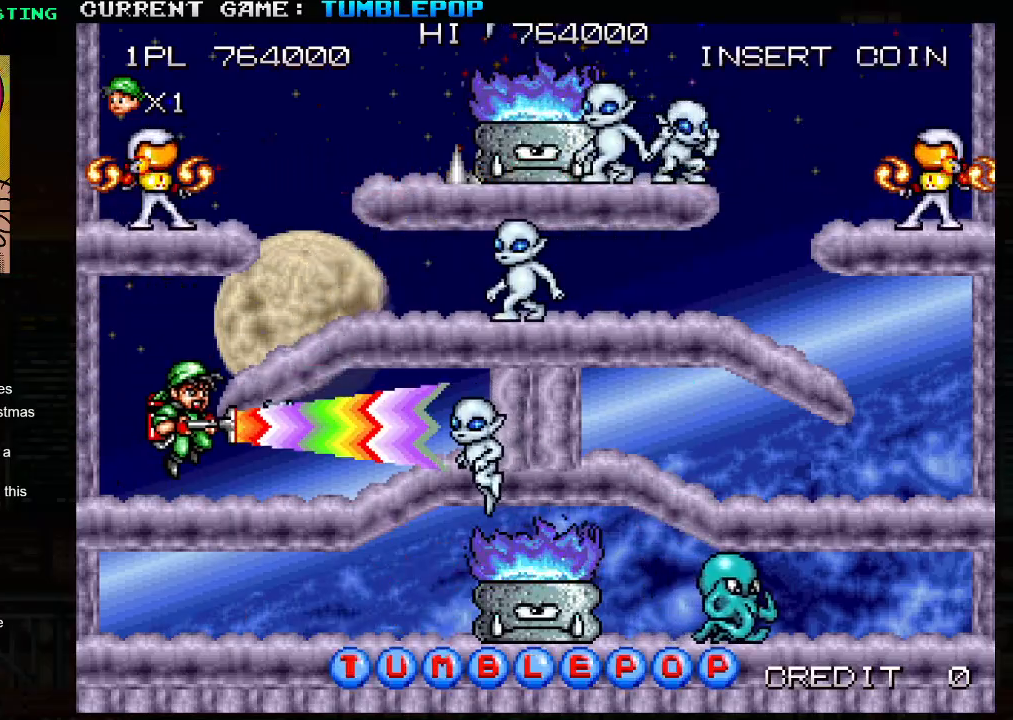
{"buttons": ["SQUARE"], "left_stick": "down", "events": [[267, "left_stick", "down"], [333, "TRIANGLE", "down"], [450, "TRIANGLE", "up"]]}
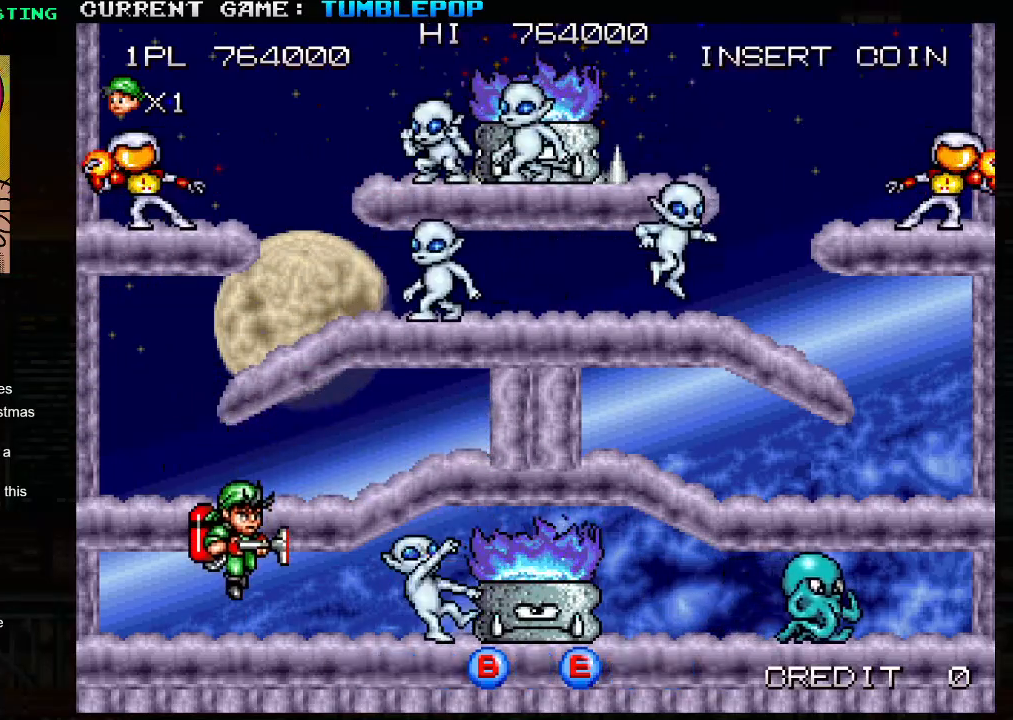
{"buttons": ["SQUARE"], "left_stick": "center", "events": [[117, "left_stick", "center"]]}
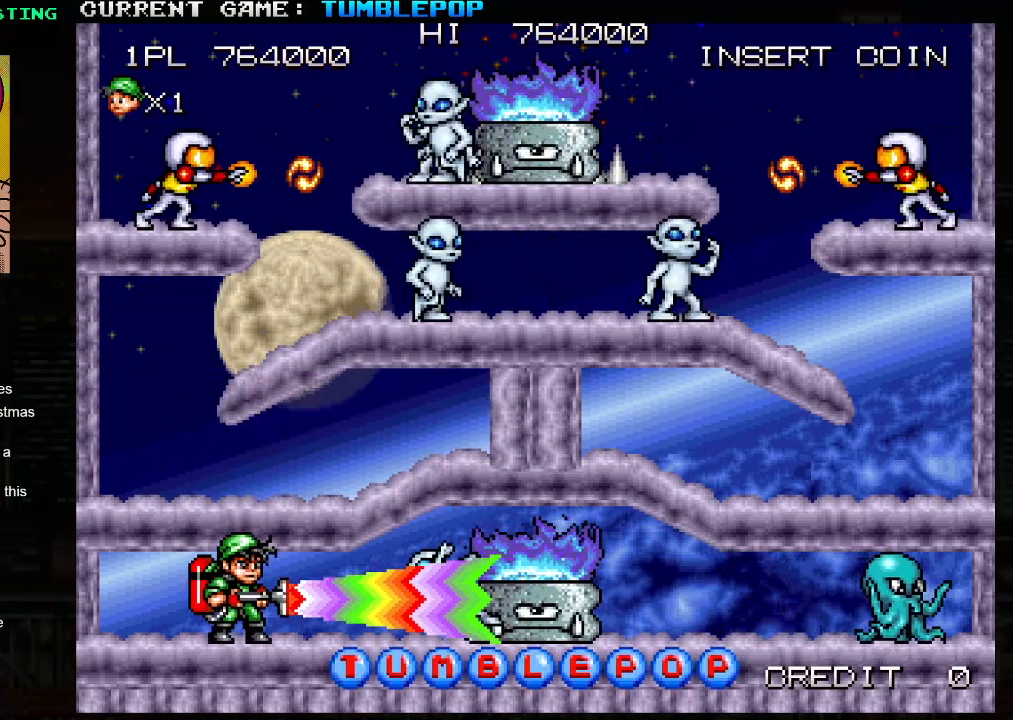
{"buttons": ["SQUARE"], "left_stick": "center", "events": []}
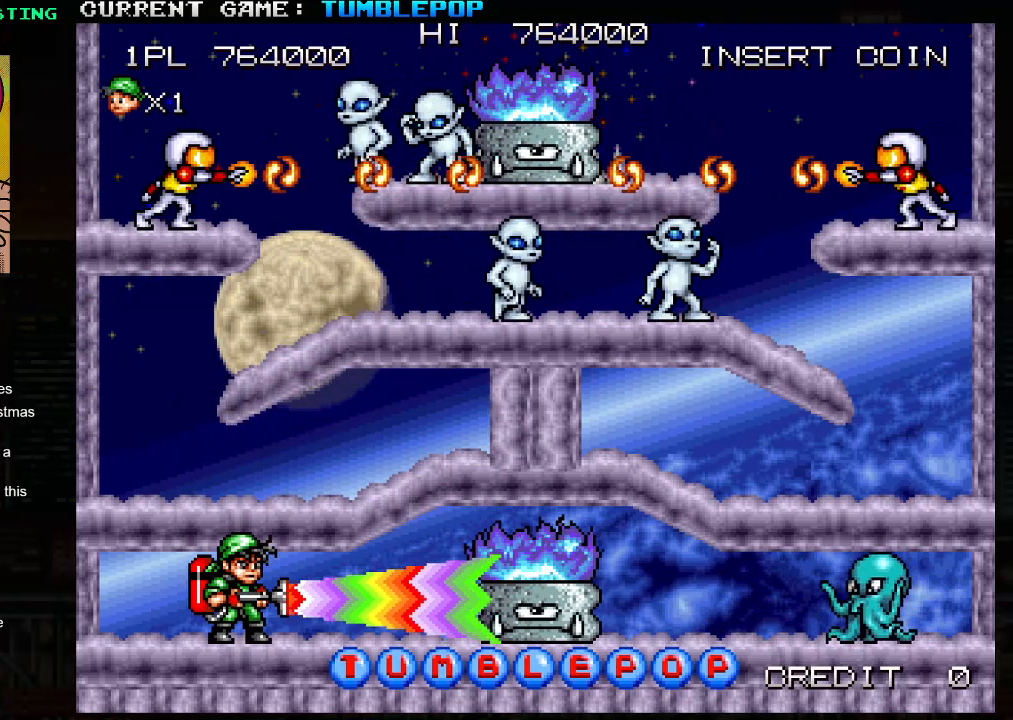
{"buttons": ["SQUARE"], "left_stick": "center", "events": [[233, "SQUARE", "up"], [317, "SQUARE", "down"], [417, "SQUARE", "up"], [483, "SQUARE", "down"]]}
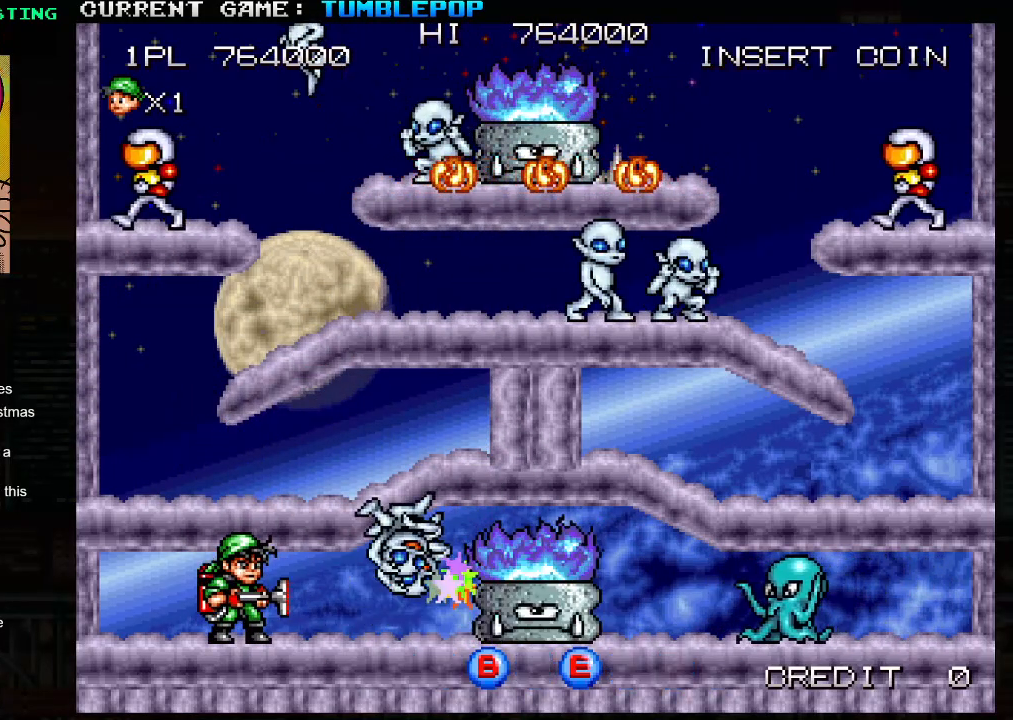
{"buttons": ["SQUARE"], "left_stick": "center", "events": []}
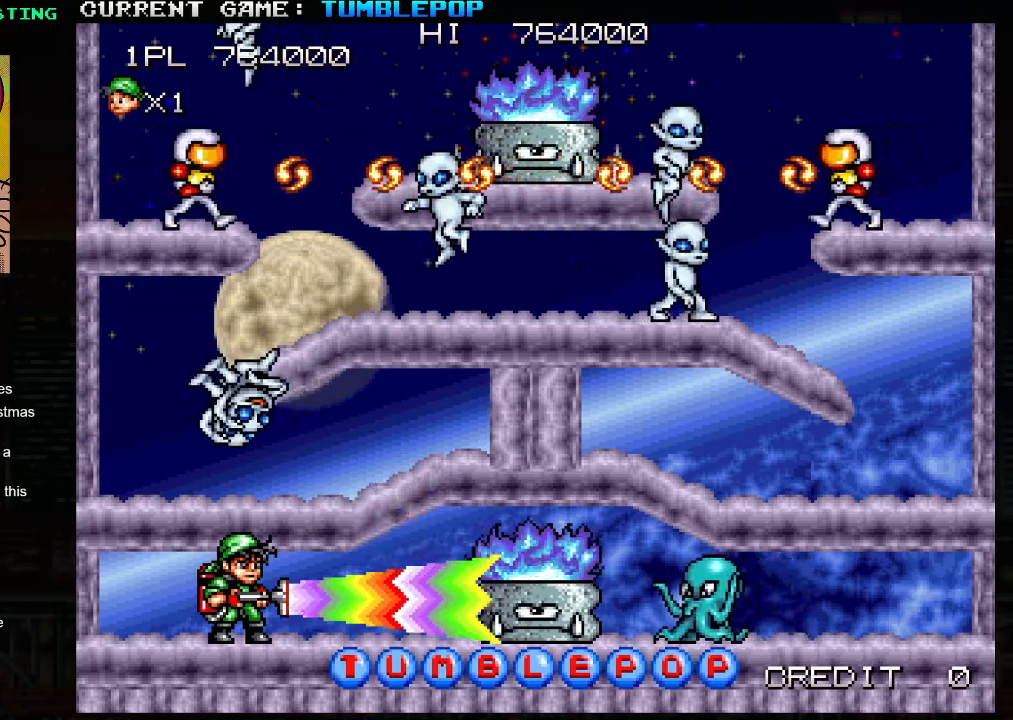
{"buttons": ["SQUARE"], "left_stick": "right", "events": [[367, "left_stick", "right"]]}
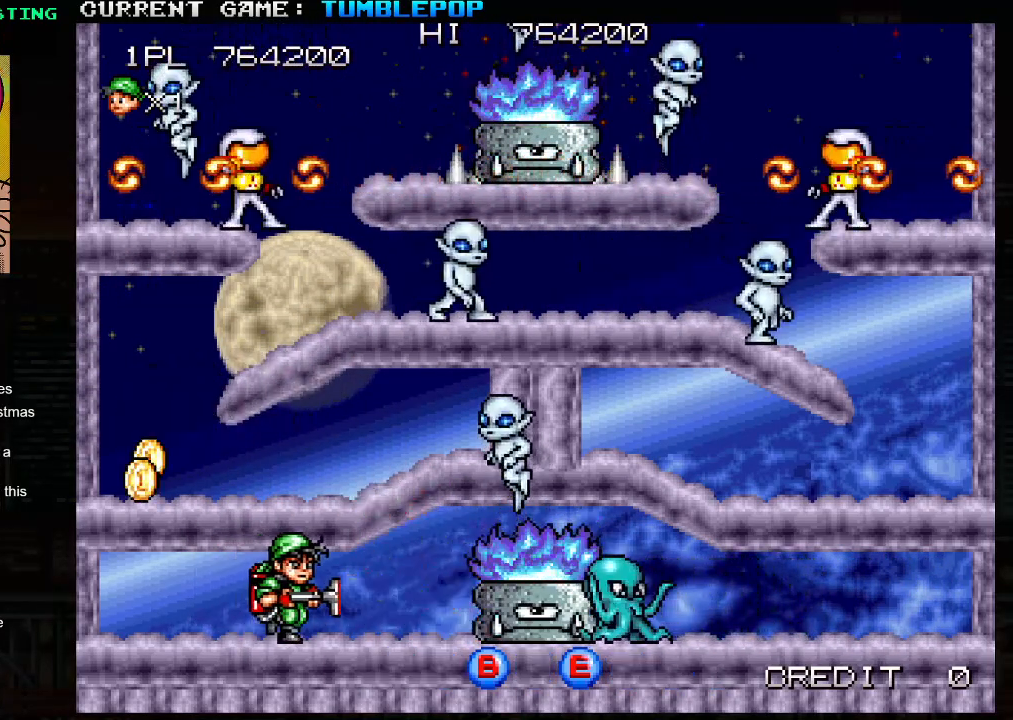
{"buttons": ["SQUARE"], "left_stick": "center", "events": [[133, "left_stick", "center"]]}
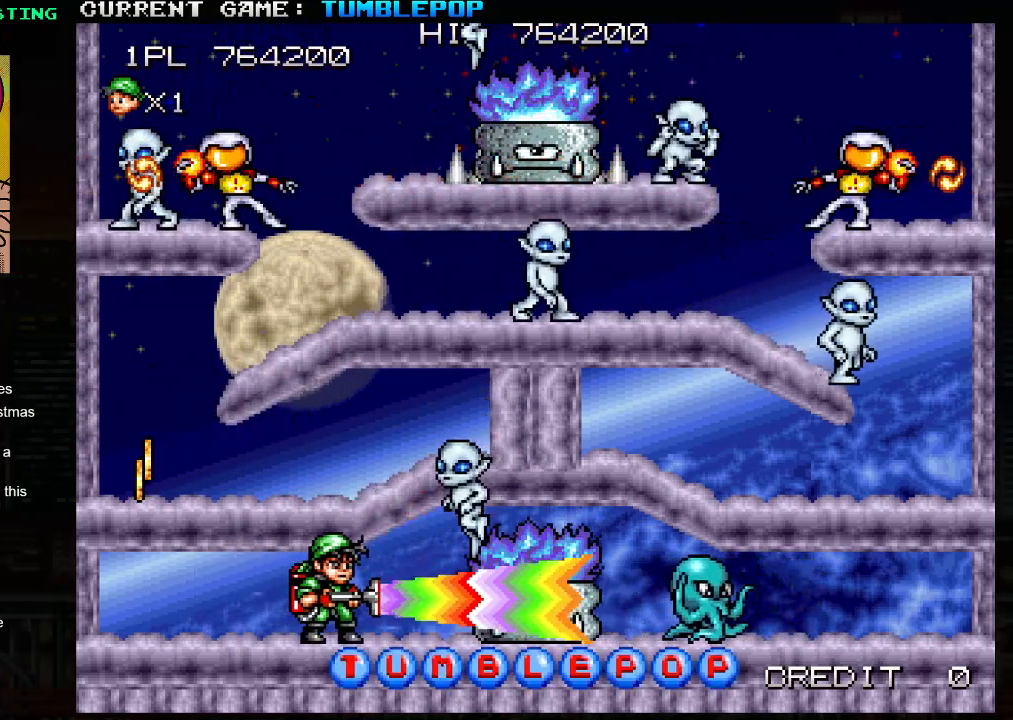
{"buttons": ["SQUARE"], "left_stick": "center", "events": []}
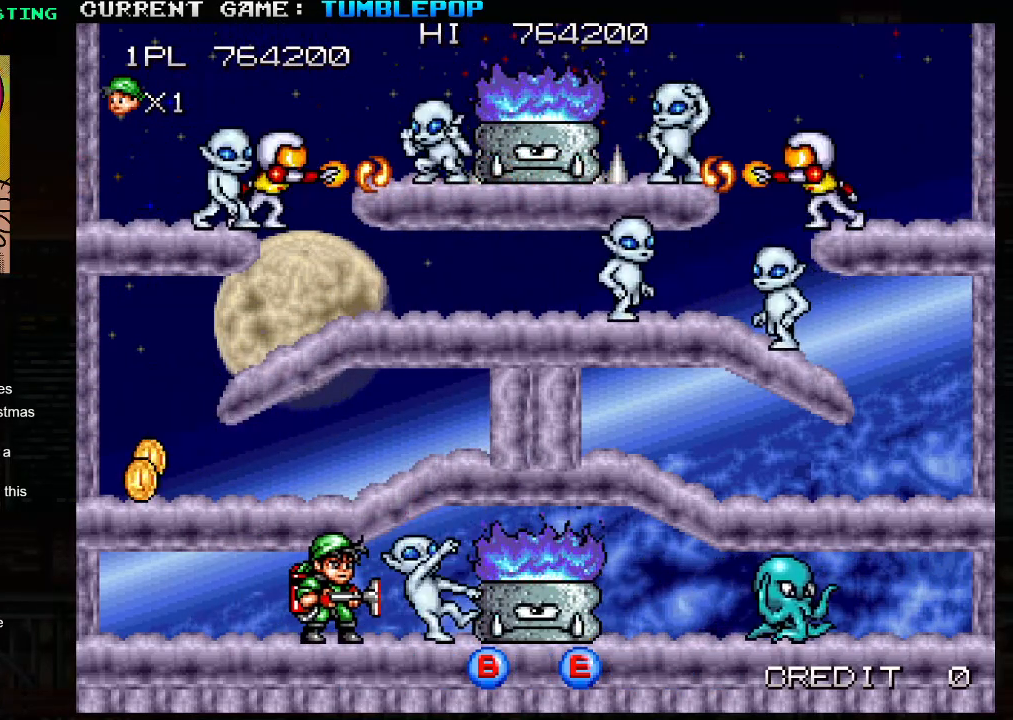
{"buttons": ["SQUARE"], "left_stick": "center", "events": []}
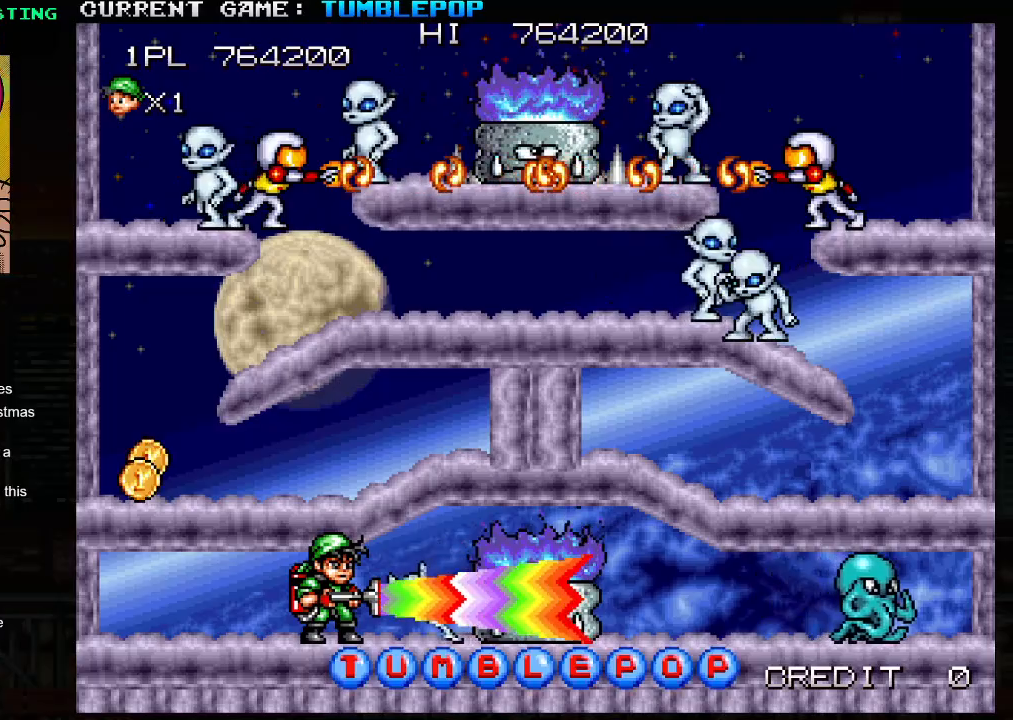
{"buttons": ["SQUARE"], "left_stick": "center", "events": [[333, "SQUARE", "up"], [433, "SQUARE", "down"]]}
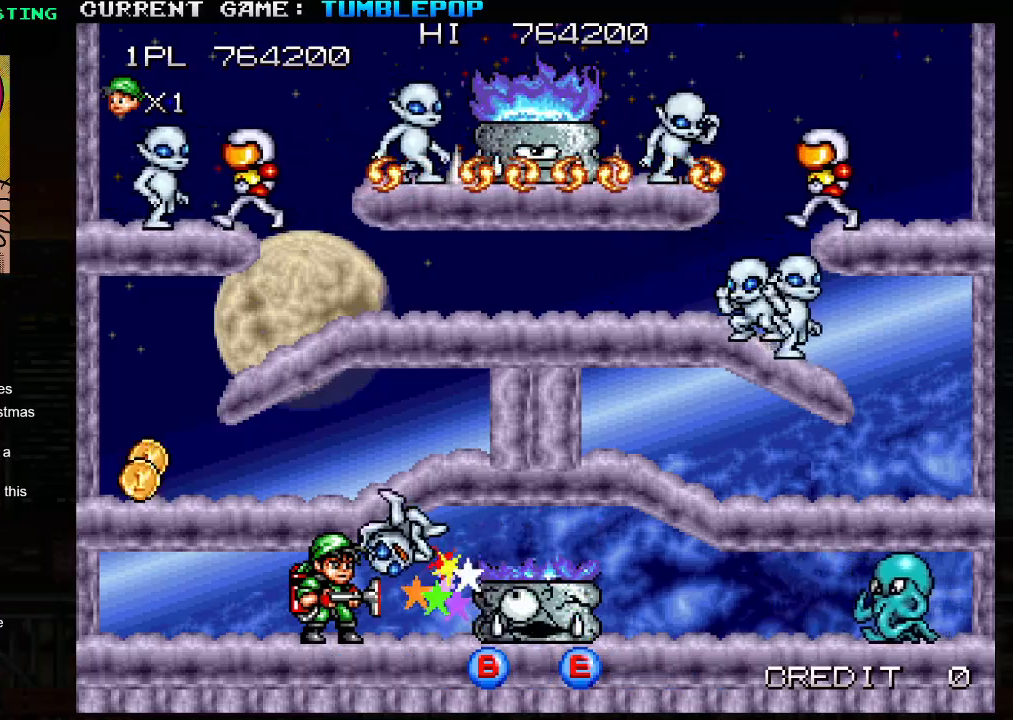
{"buttons": ["SQUARE"], "left_stick": "left", "events": [[50, "SQUARE", "up"], [83, "SQUARE", "down"], [267, "left_stick", "left"], [317, "TRIANGLE", "down"], [467, "TRIANGLE", "up"]]}
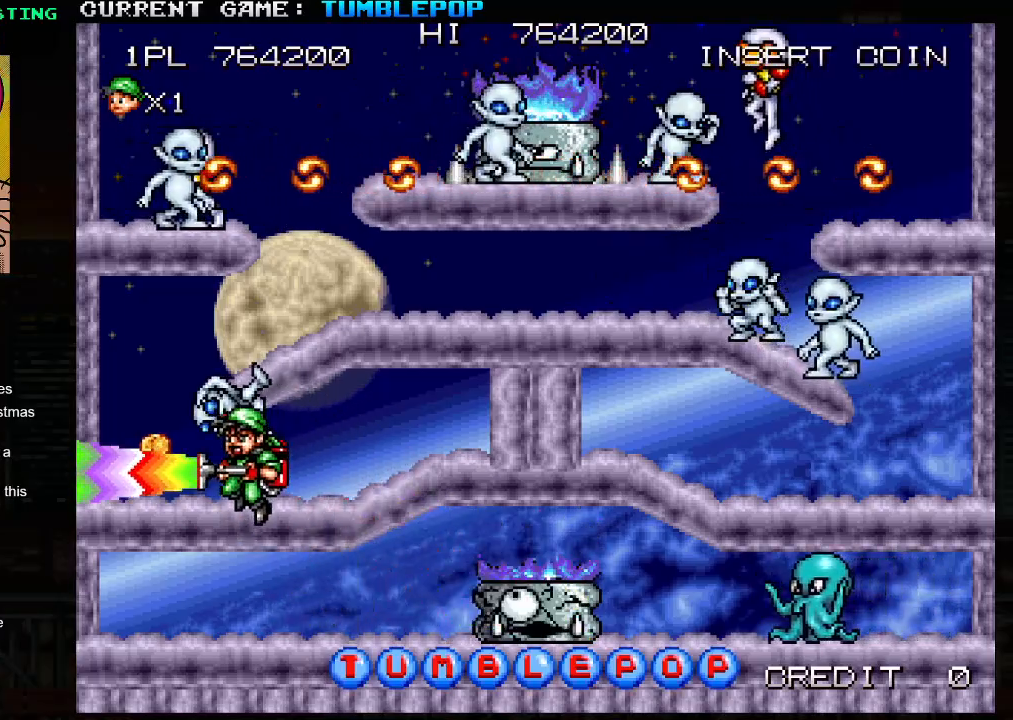
{"buttons": ["SQUARE"], "left_stick": "center", "events": [[367, "left_stick", "center"]]}
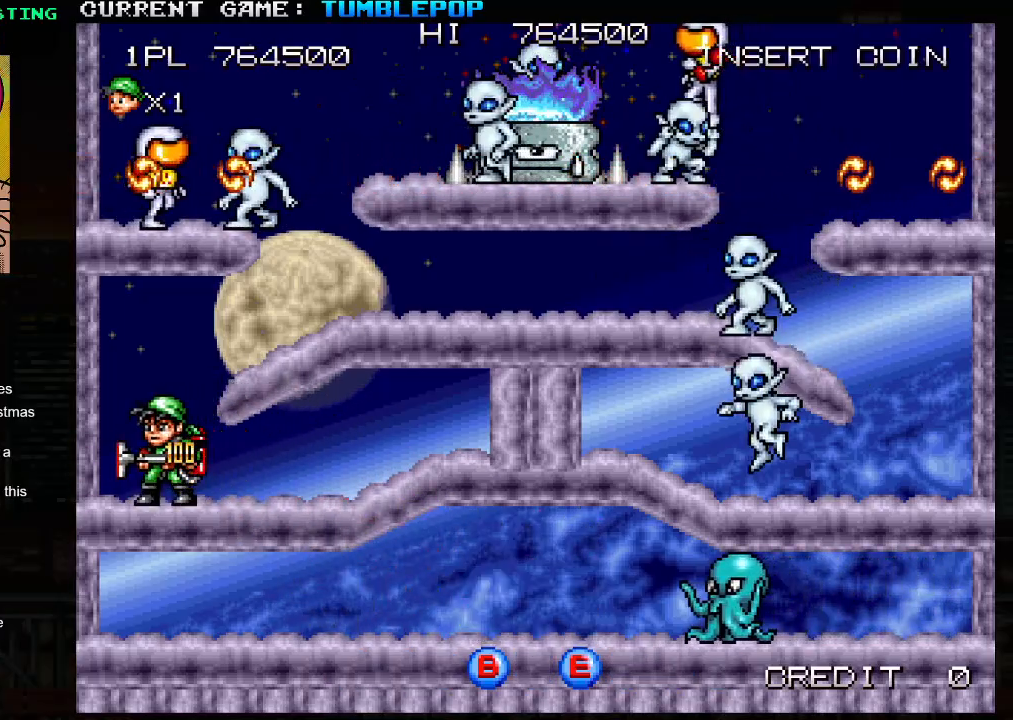
{"buttons": ["SQUARE"], "left_stick": "down", "events": [[33, "left_stick", "right"], [383, "left_stick", "down"], [400, "TRIANGLE", "down"], [500, "TRIANGLE", "up"]]}
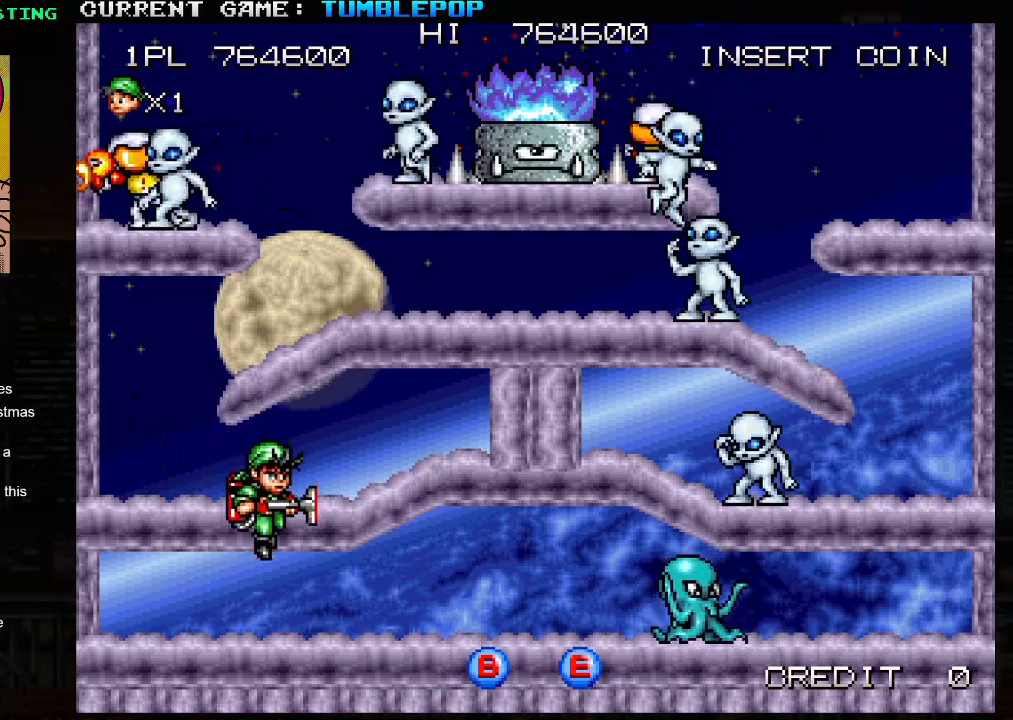
{"buttons": ["SQUARE"], "left_stick": "right", "events": [[33, "left_stick", "center"], [183, "left_stick", "right"]]}
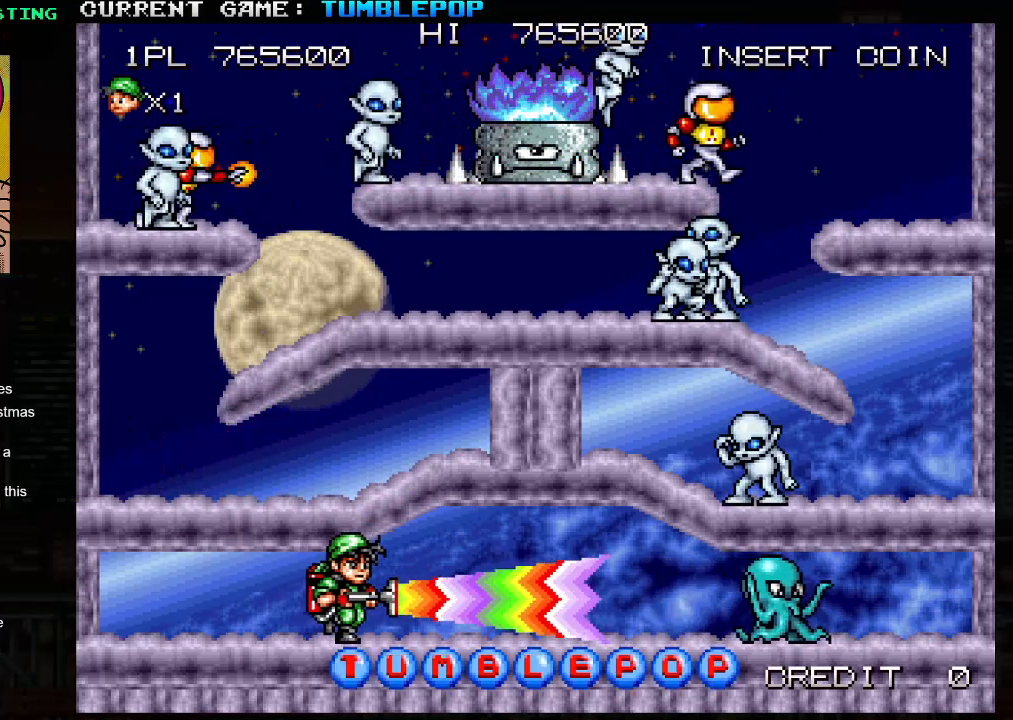
{"buttons": ["SQUARE"], "left_stick": "right", "events": [[17, "left_stick", "center"], [300, "left_stick", "right"]]}
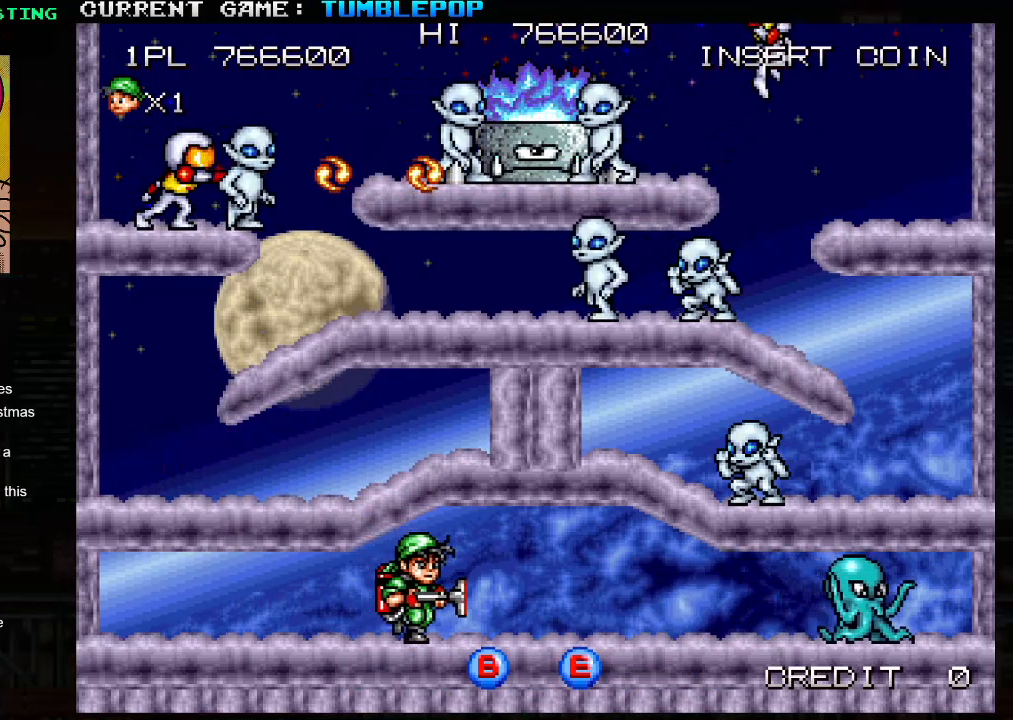
{"buttons": ["SQUARE"], "left_stick": "center", "events": [[117, "TRIANGLE", "down"], [183, "TRIANGLE", "up"], [483, "left_stick", "center"]]}
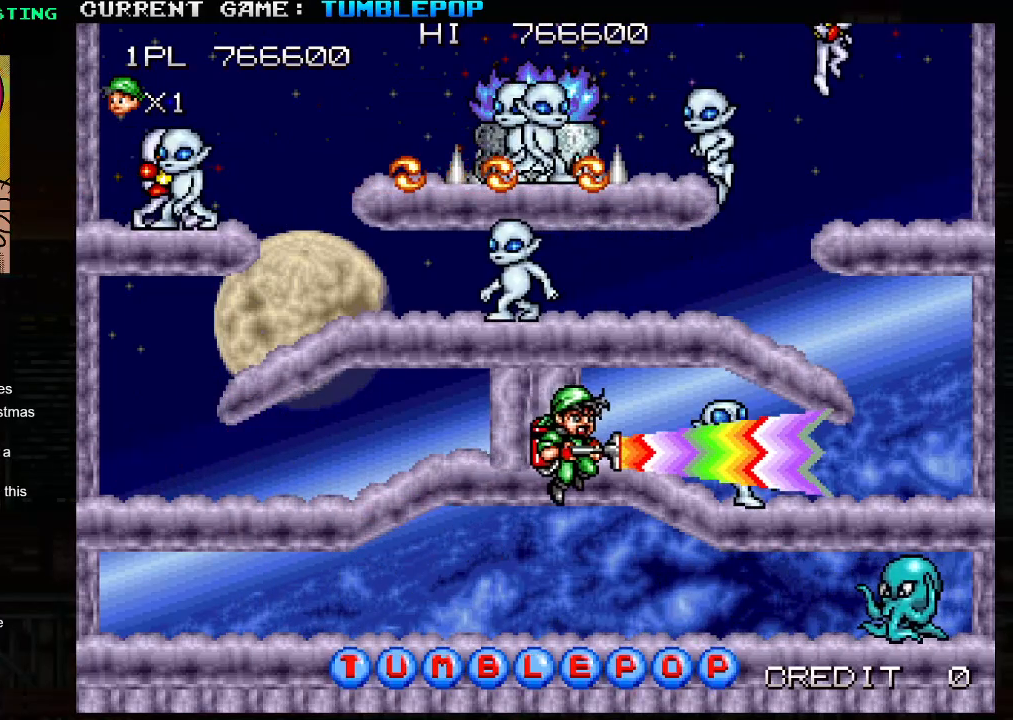
{"buttons": ["SQUARE"], "left_stick": "right", "events": [[233, "left_stick", "right"]]}
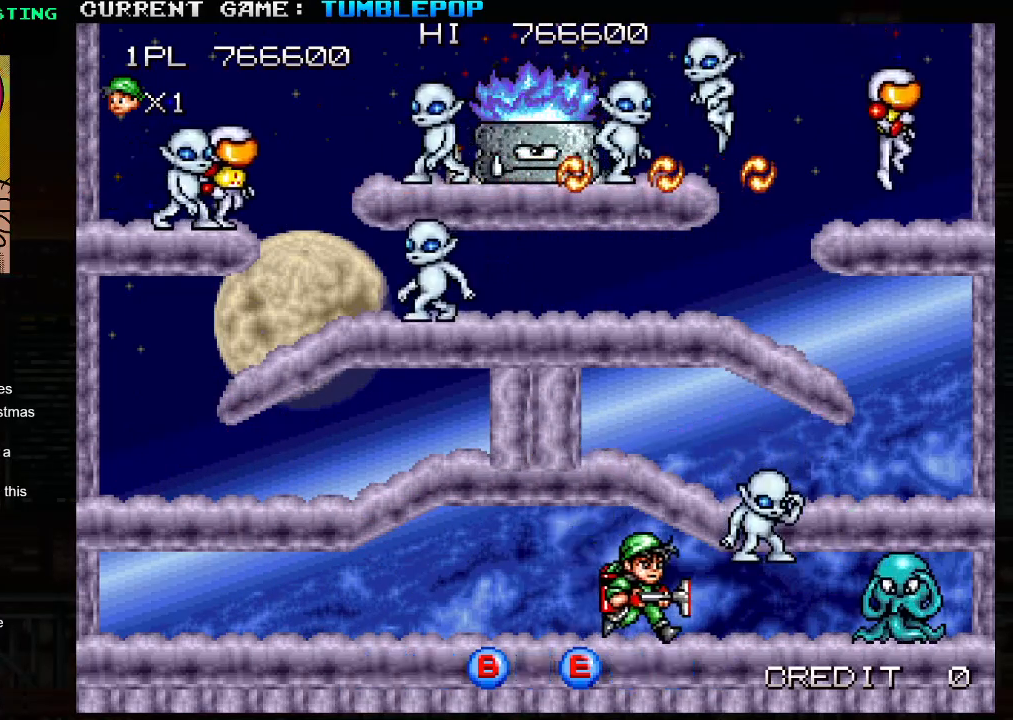
{"buttons": ["SQUARE"], "left_stick": "right", "events": [[333, "TRIANGLE", "down"], [467, "TRIANGLE", "up"]]}
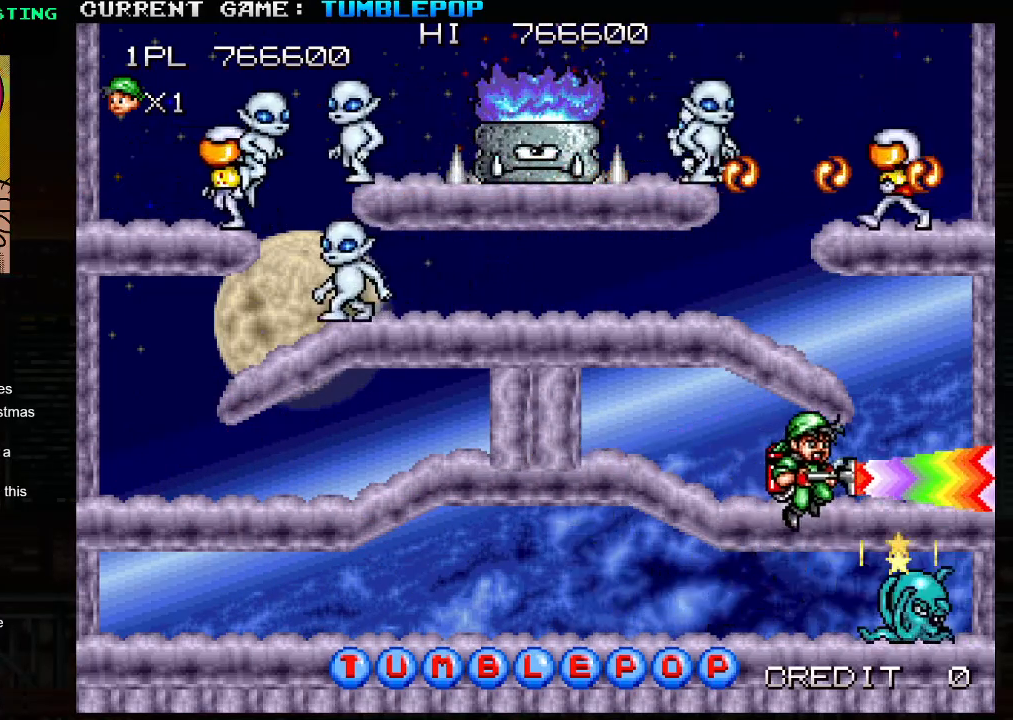
{"buttons": ["SQUARE"], "left_stick": "left", "events": [[283, "left_stick", "center"], [350, "left_stick", "left"]]}
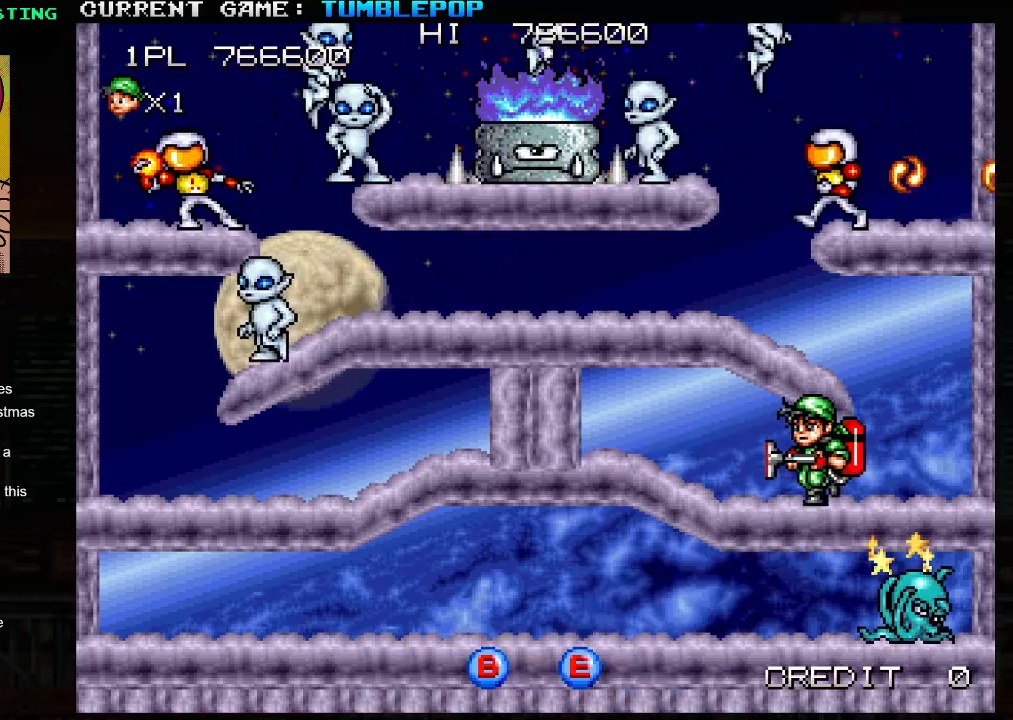
{"buttons": ["SQUARE"], "left_stick": "center", "events": [[167, "left_stick", "down"], [200, "TRIANGLE", "down"], [300, "TRIANGLE", "up"], [367, "left_stick", "center"]]}
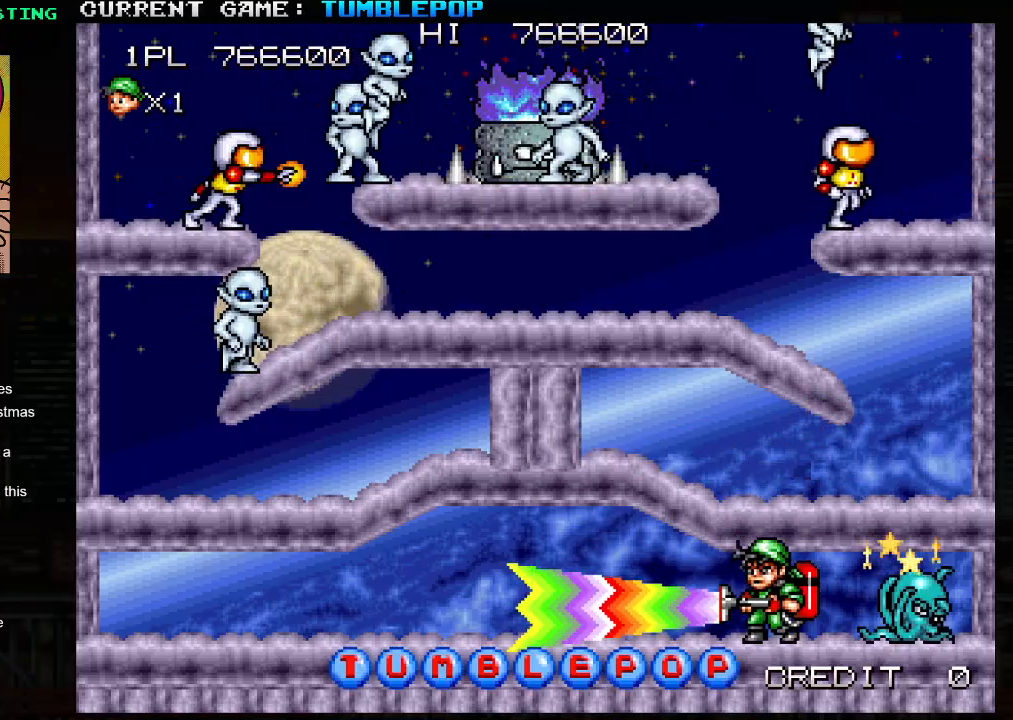
{"buttons": ["SQUARE", "TRIANGLE"], "left_stick": "center", "events": [[33, "left_stick", "right"], [183, "left_stick", "center"], [400, "TRIANGLE", "down"]]}